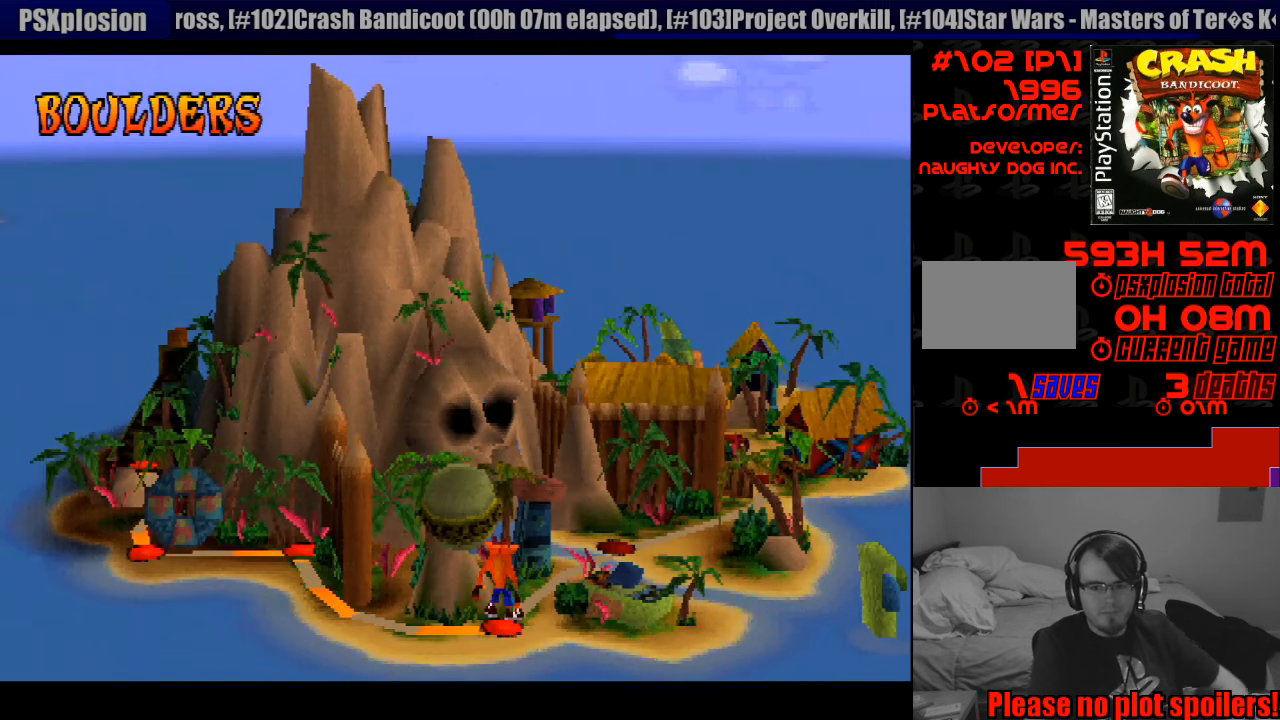
Gameplay with a controller (PlayStation layout); each line is a JSON object with the inputs held at the frame after it. "events" lists button and stick changes between this image and that frame as [ms after this image, input, new state], when the widget could be followed in between. Not read: L3 R3.
{"buttons": [], "events": [[233, "CROSS", "down"], [383, "CROSS", "up"]]}
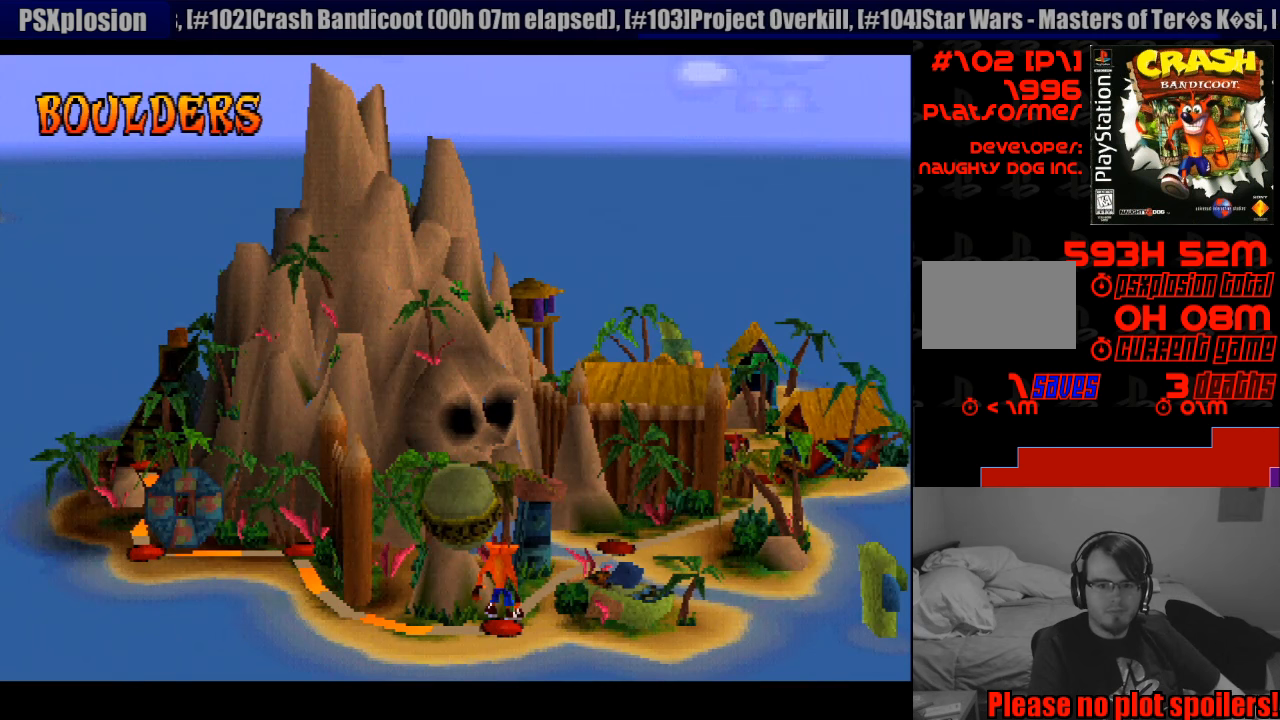
{"buttons": [], "events": []}
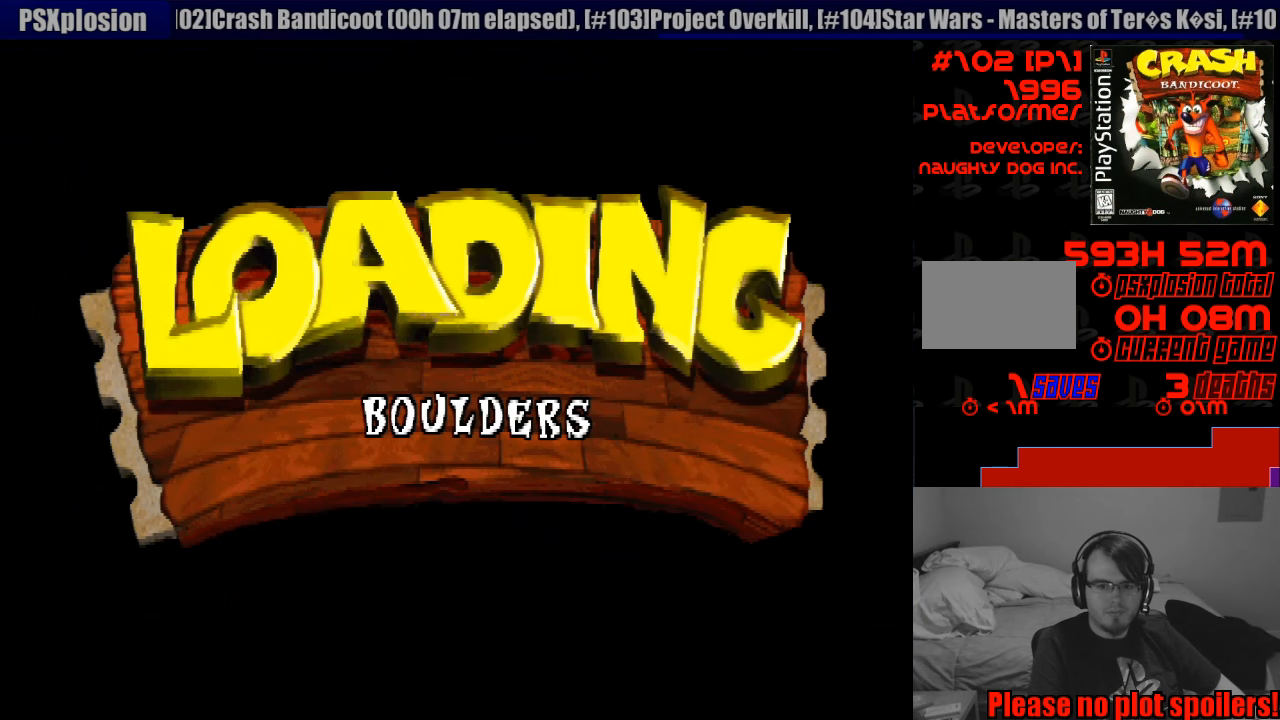
{"buttons": [], "events": []}
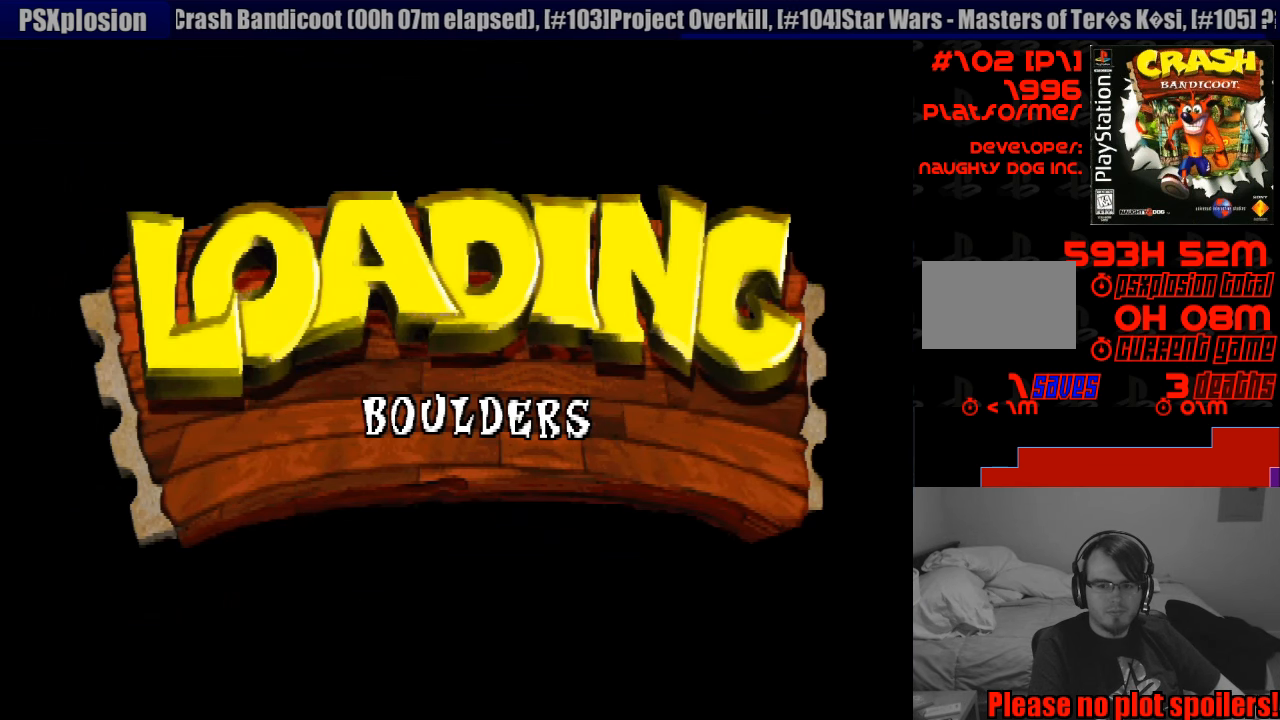
{"buttons": [], "events": []}
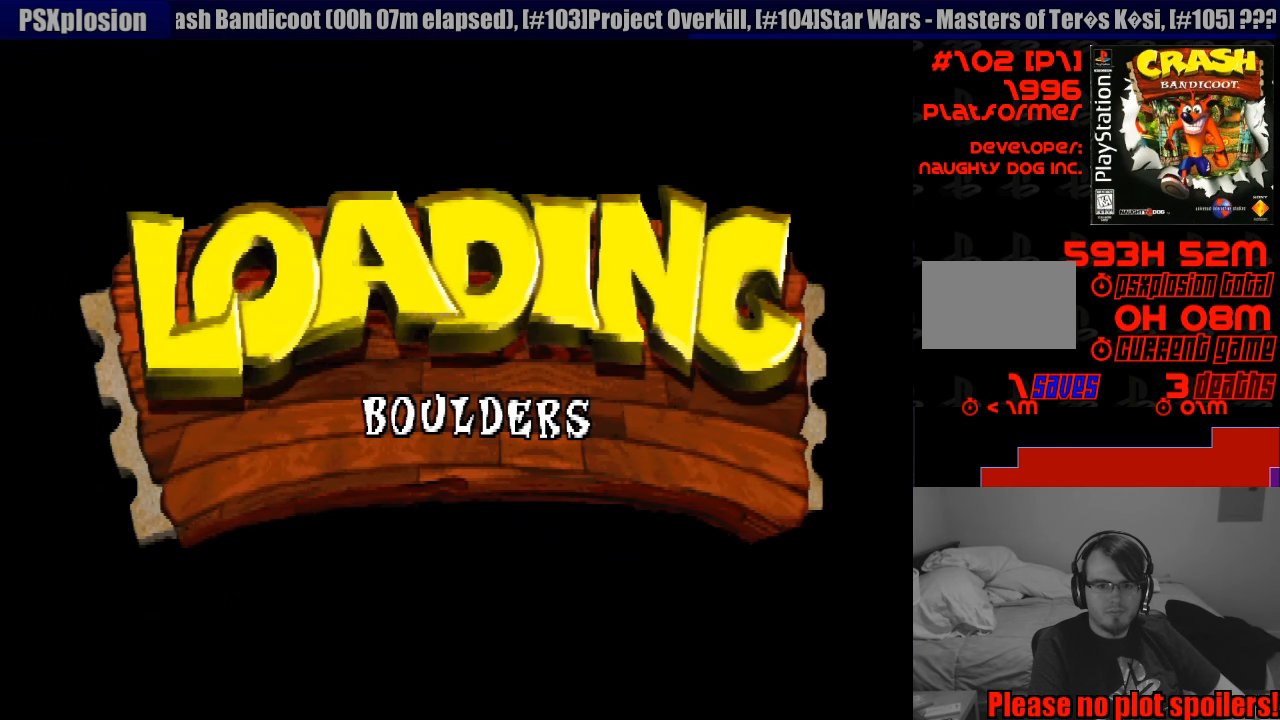
{"buttons": [], "events": []}
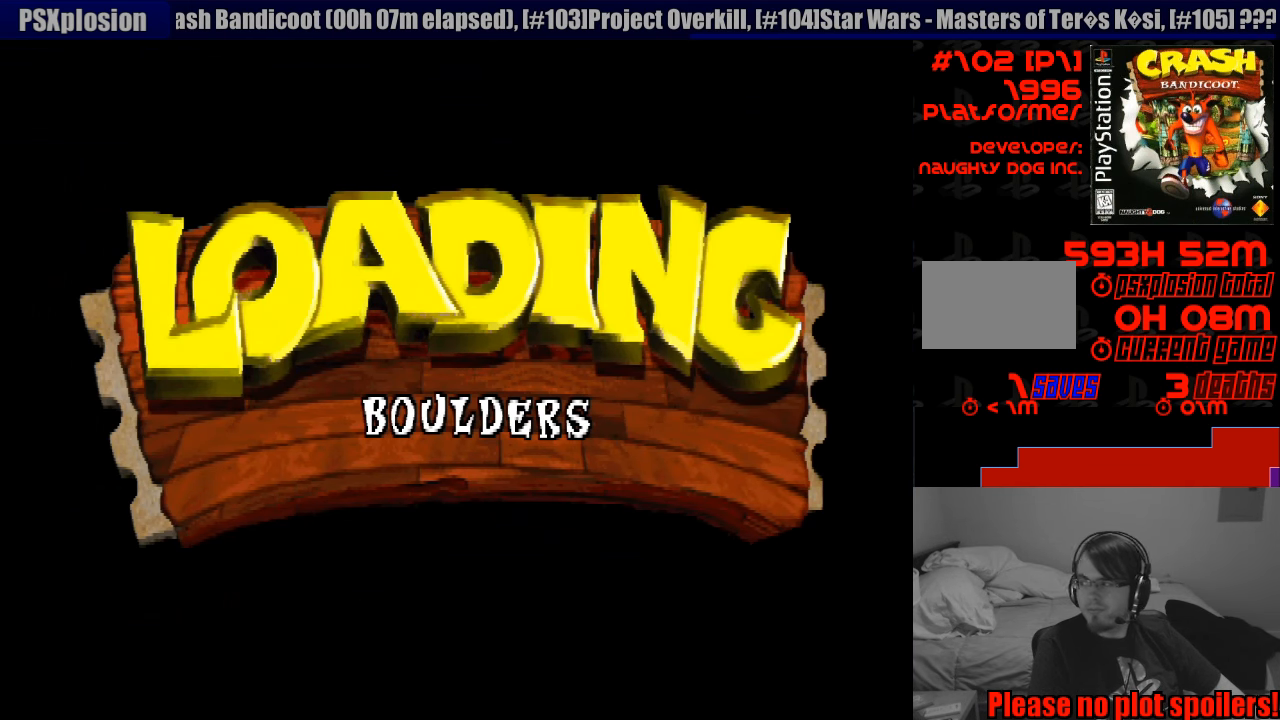
{"buttons": [], "events": []}
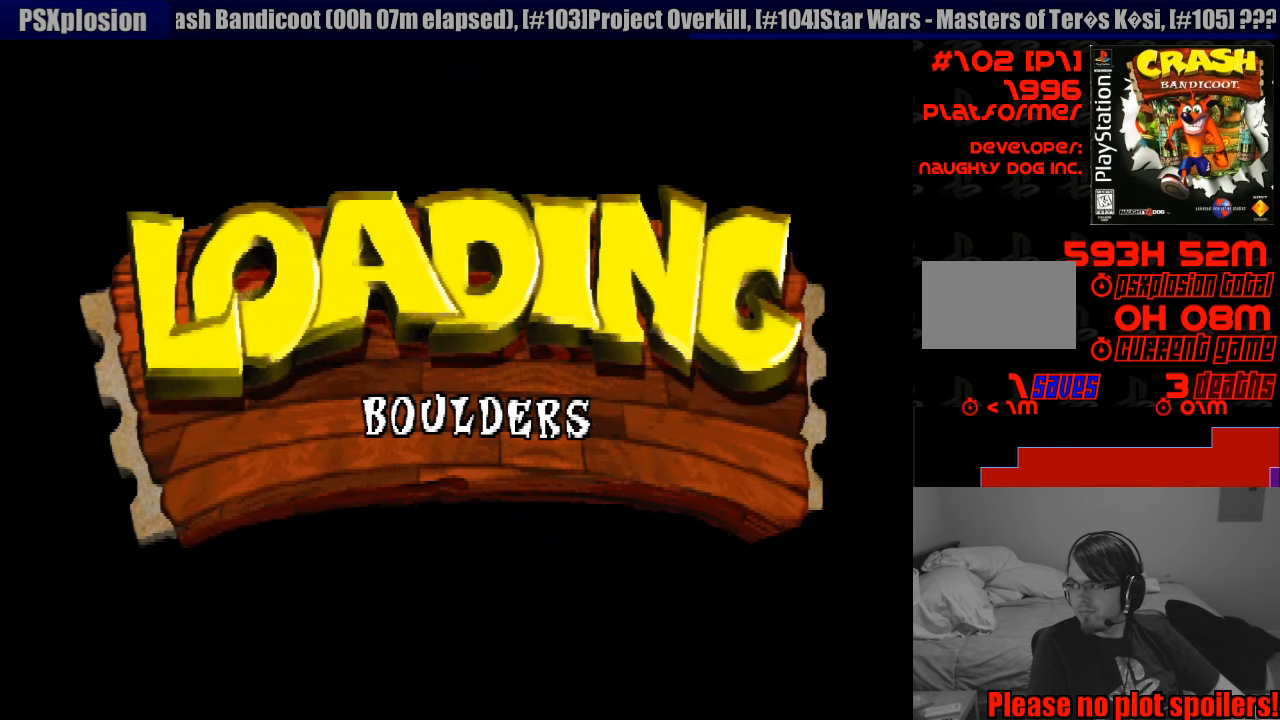
{"buttons": [], "events": []}
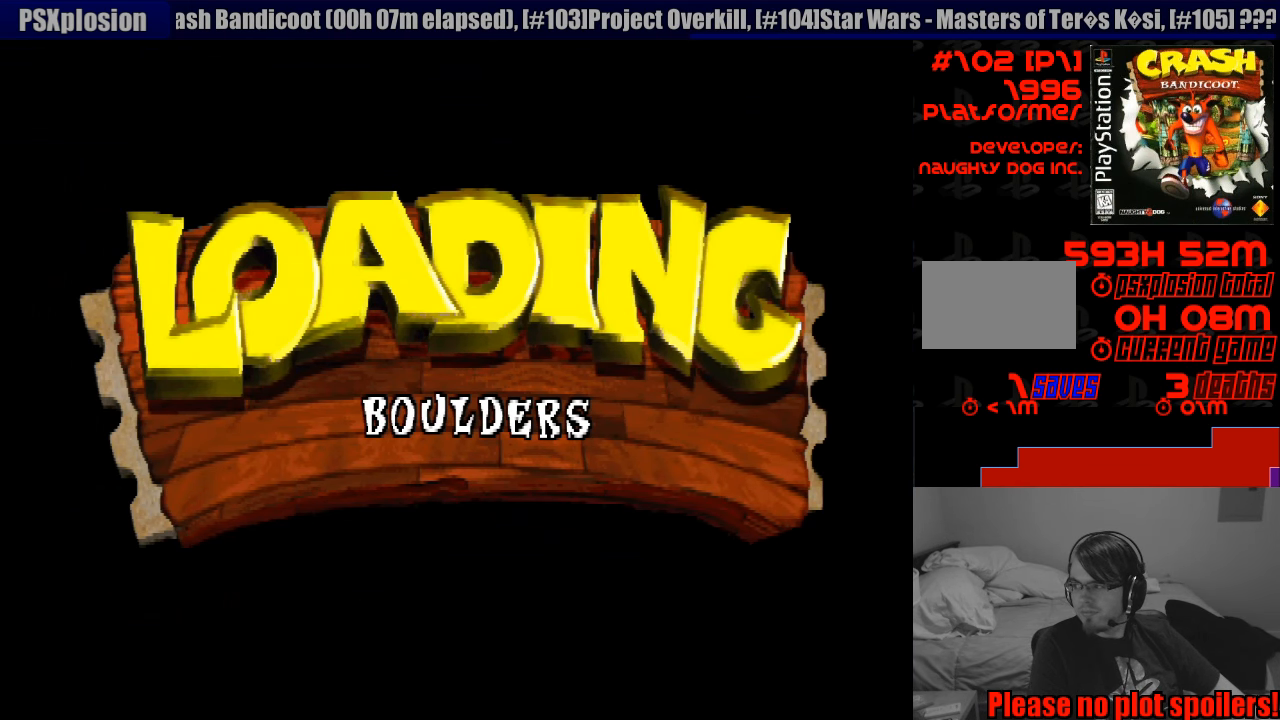
{"buttons": [], "events": []}
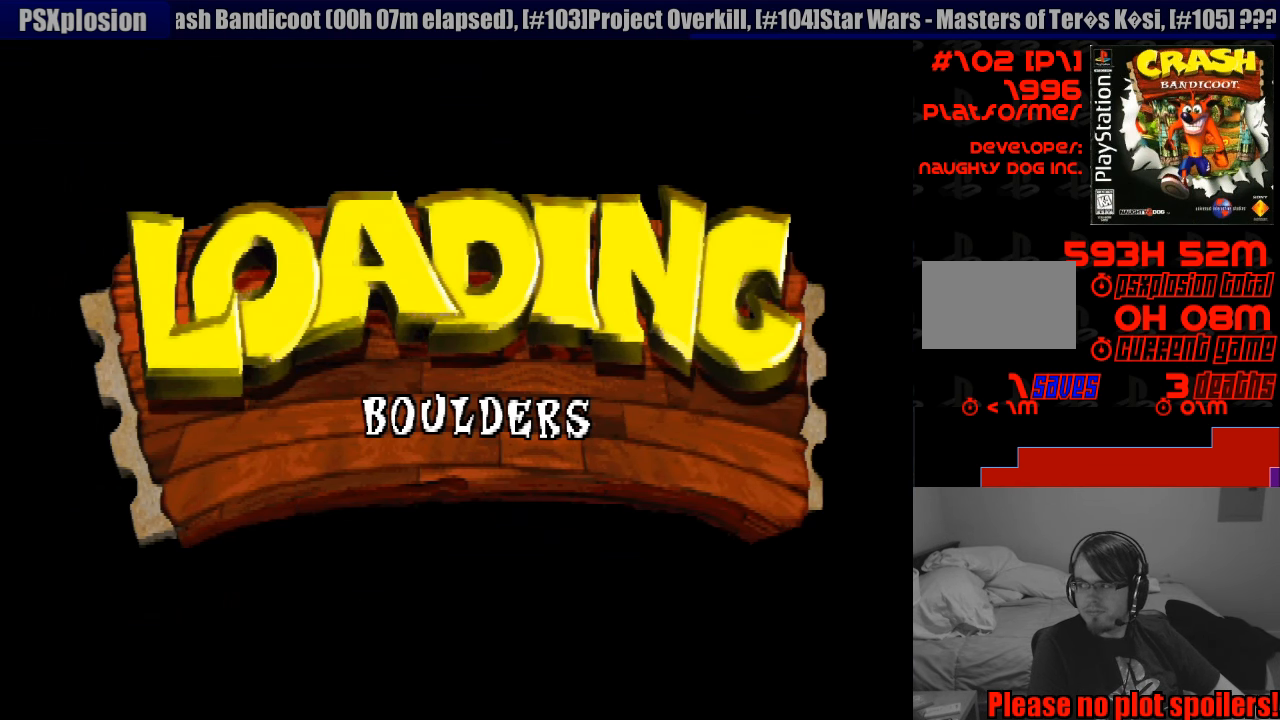
{"buttons": [], "events": []}
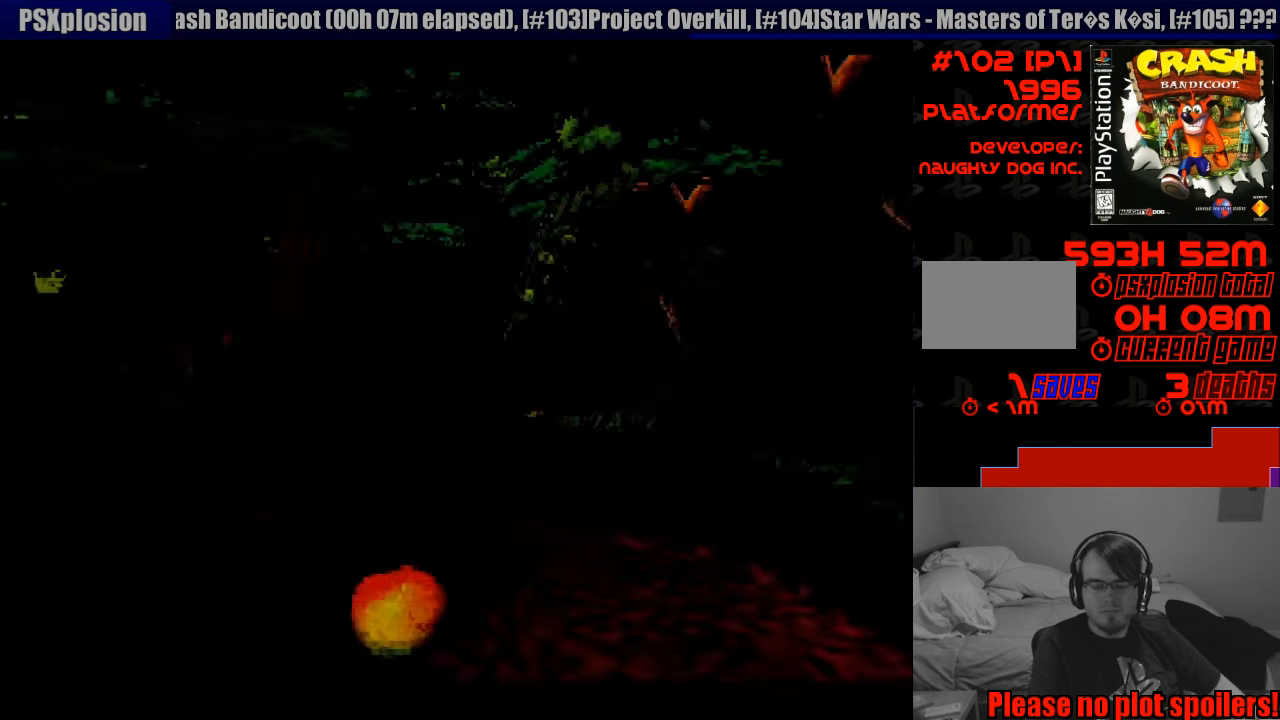
{"buttons": [], "events": []}
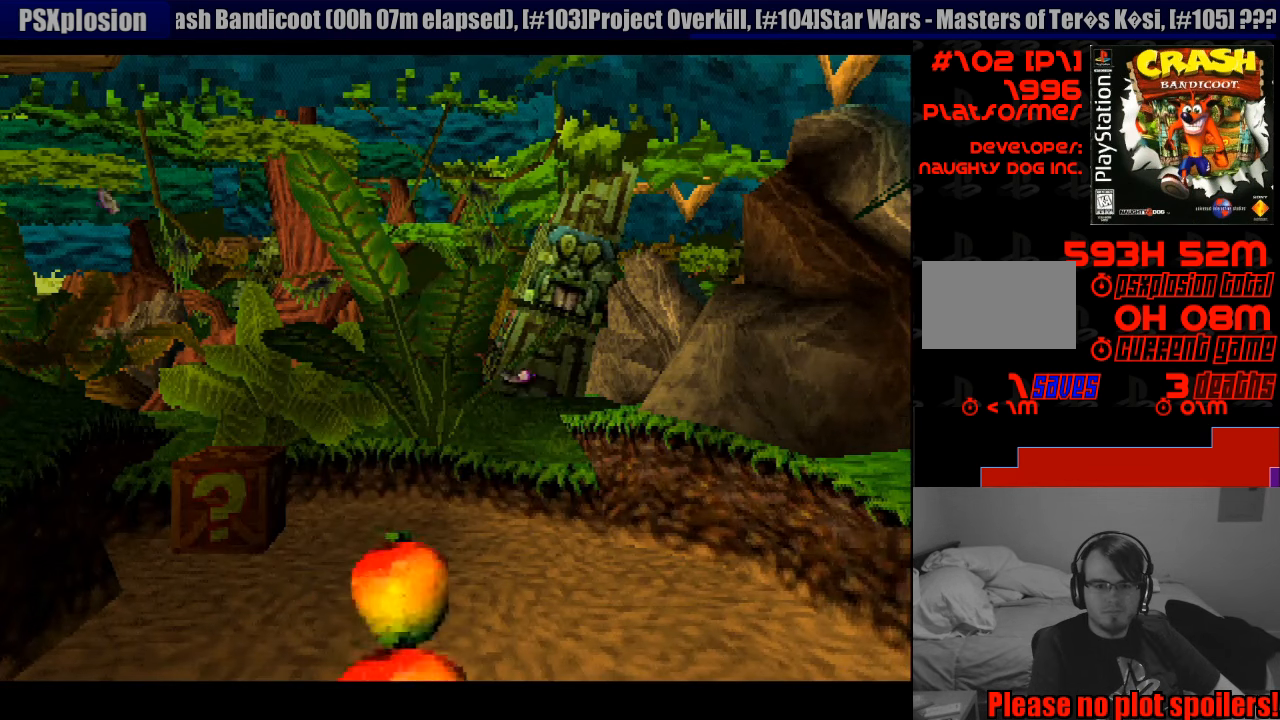
{"buttons": [], "events": []}
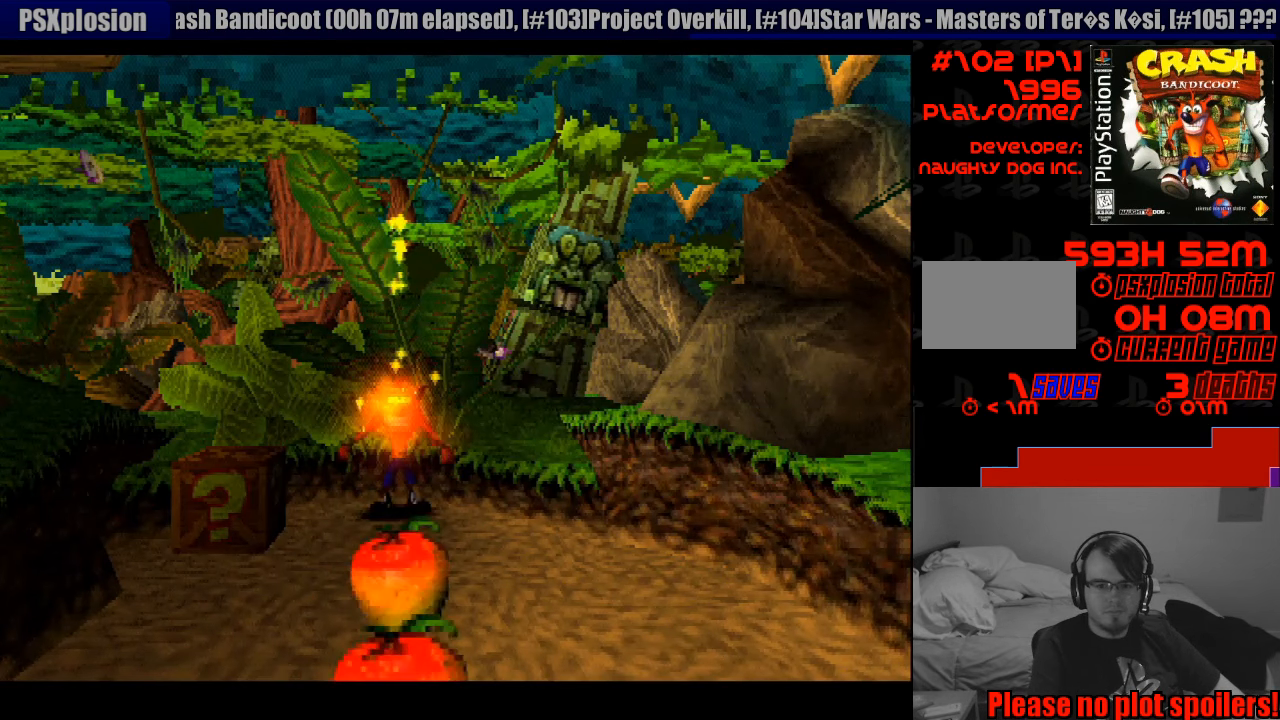
{"buttons": ["DPAD_DOWN", "DPAD_LEFT"], "events": [[234, "DPAD_DOWN", "down"], [234, "DPAD_LEFT", "down"]]}
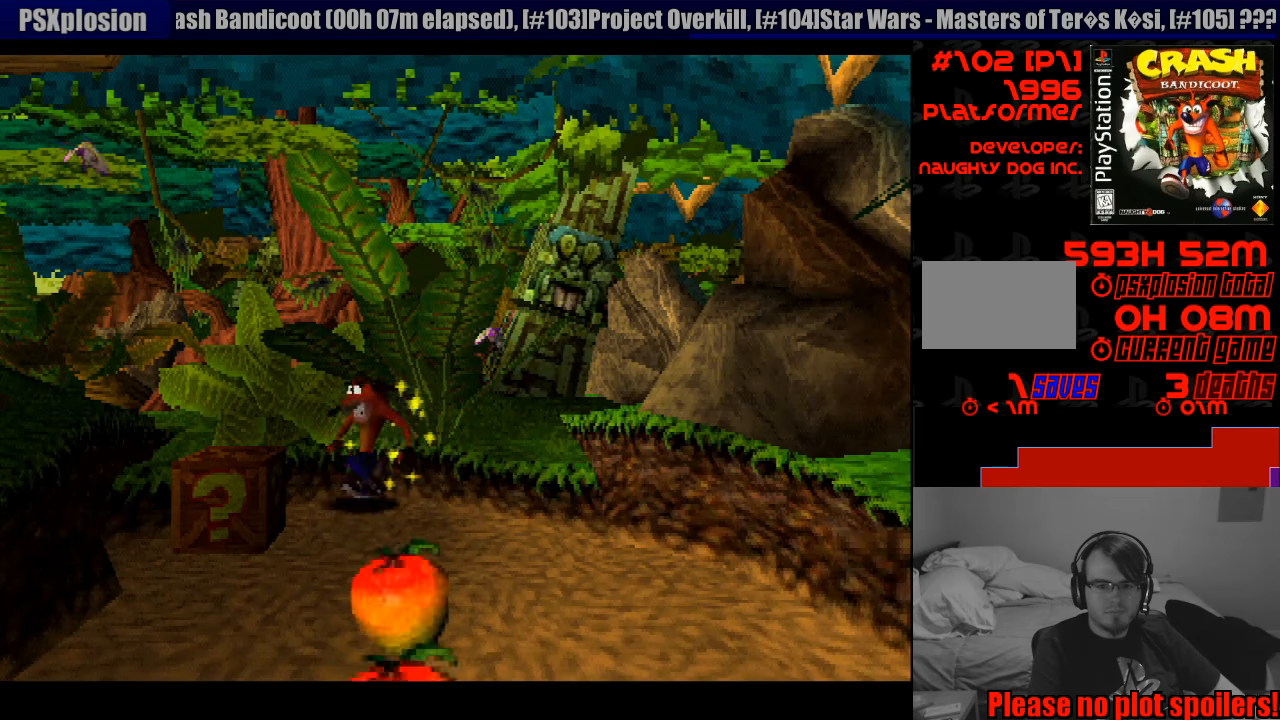
{"buttons": [], "events": [[150, "SQUARE", "down"], [266, "DPAD_DOWN", "up"], [283, "DPAD_LEFT", "up"], [366, "SQUARE", "up"]]}
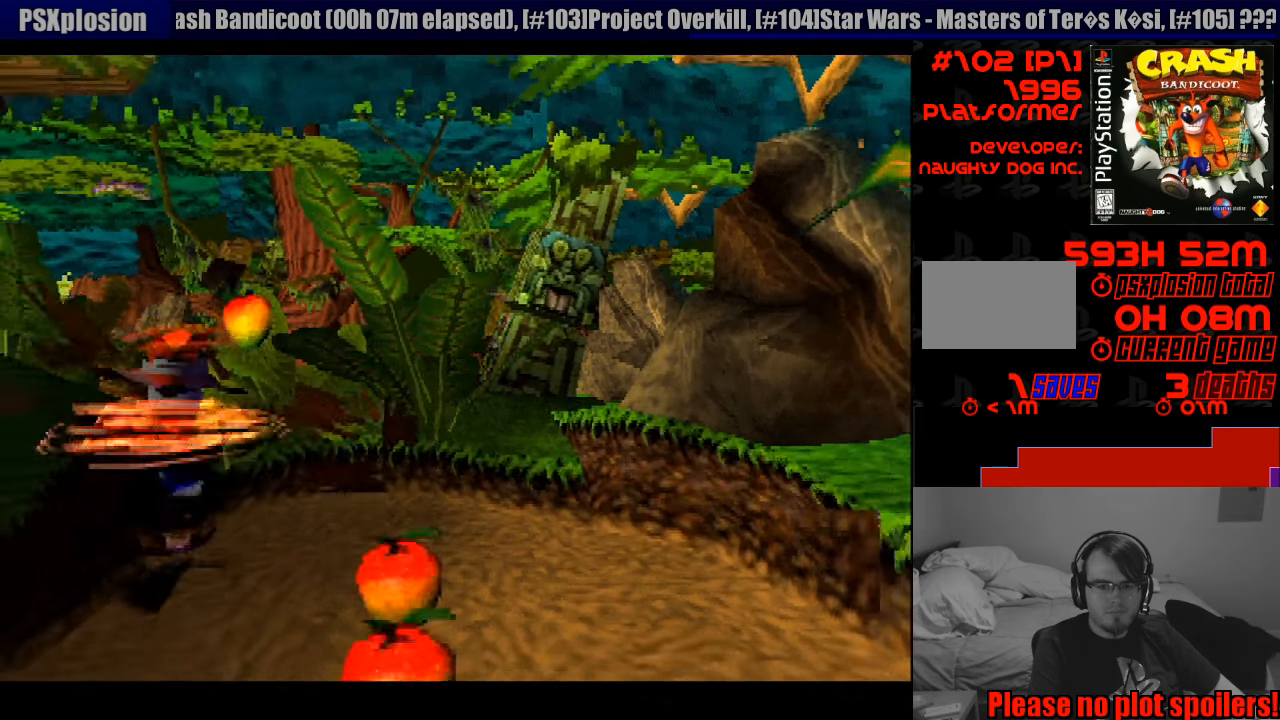
{"buttons": ["DPAD_UP"], "events": [[266, "DPAD_RIGHT", "down"], [266, "DPAD_UP", "down"], [300, "DPAD_RIGHT", "up"]]}
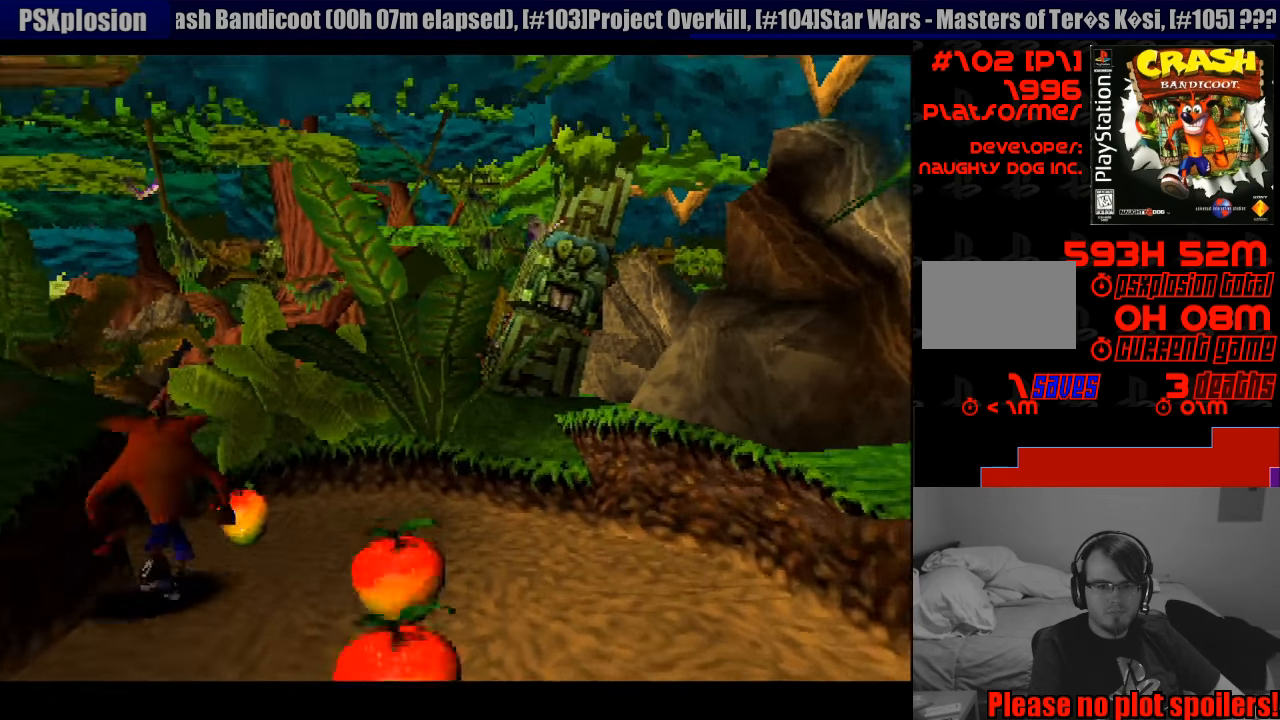
{"buttons": ["DPAD_DOWN"], "events": [[233, "DPAD_RIGHT", "down"], [266, "DPAD_UP", "up"], [316, "DPAD_DOWN", "down"], [483, "DPAD_RIGHT", "up"]]}
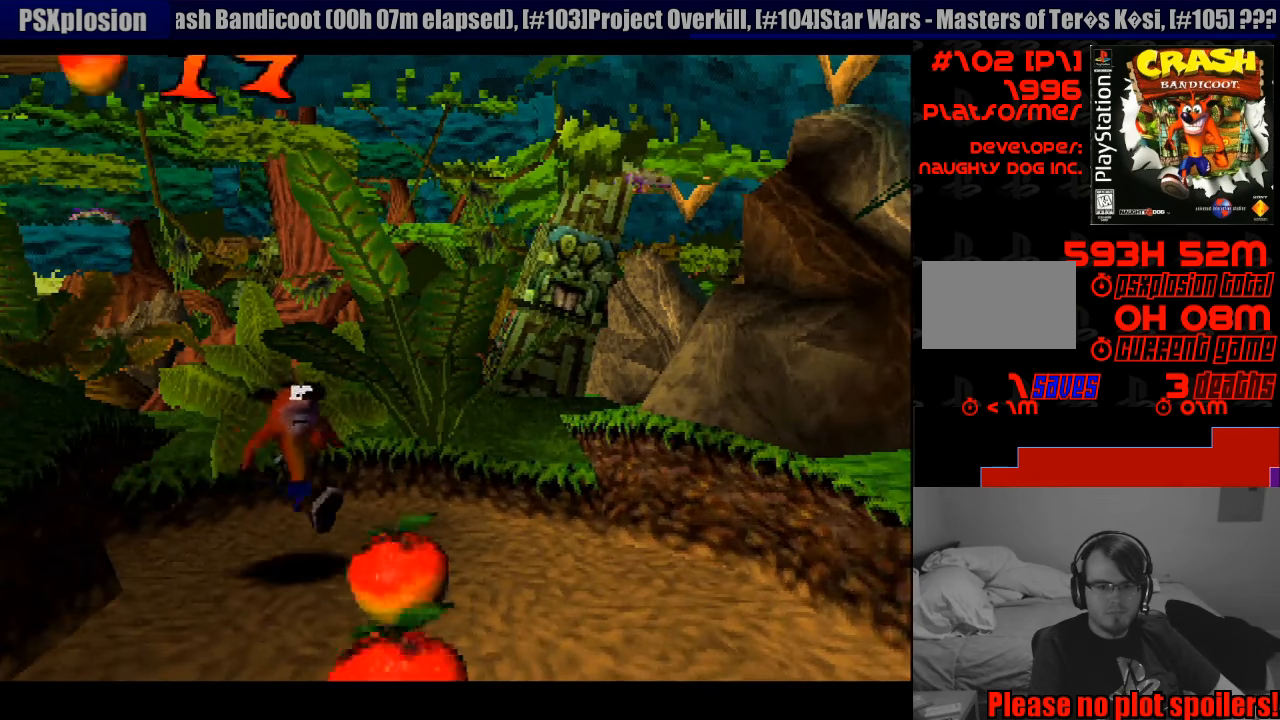
{"buttons": ["DPAD_DOWN"], "events": [[250, "DPAD_RIGHT", "down"], [416, "DPAD_RIGHT", "up"]]}
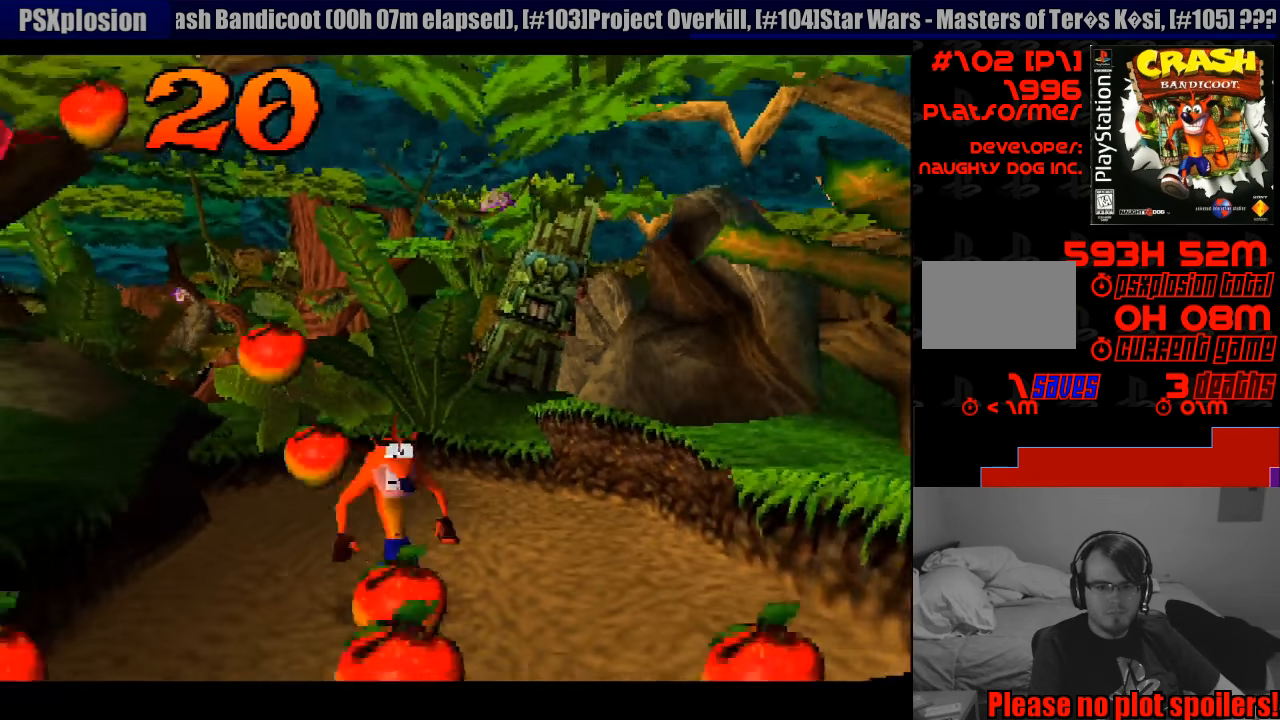
{"buttons": ["DPAD_DOWN"], "events": []}
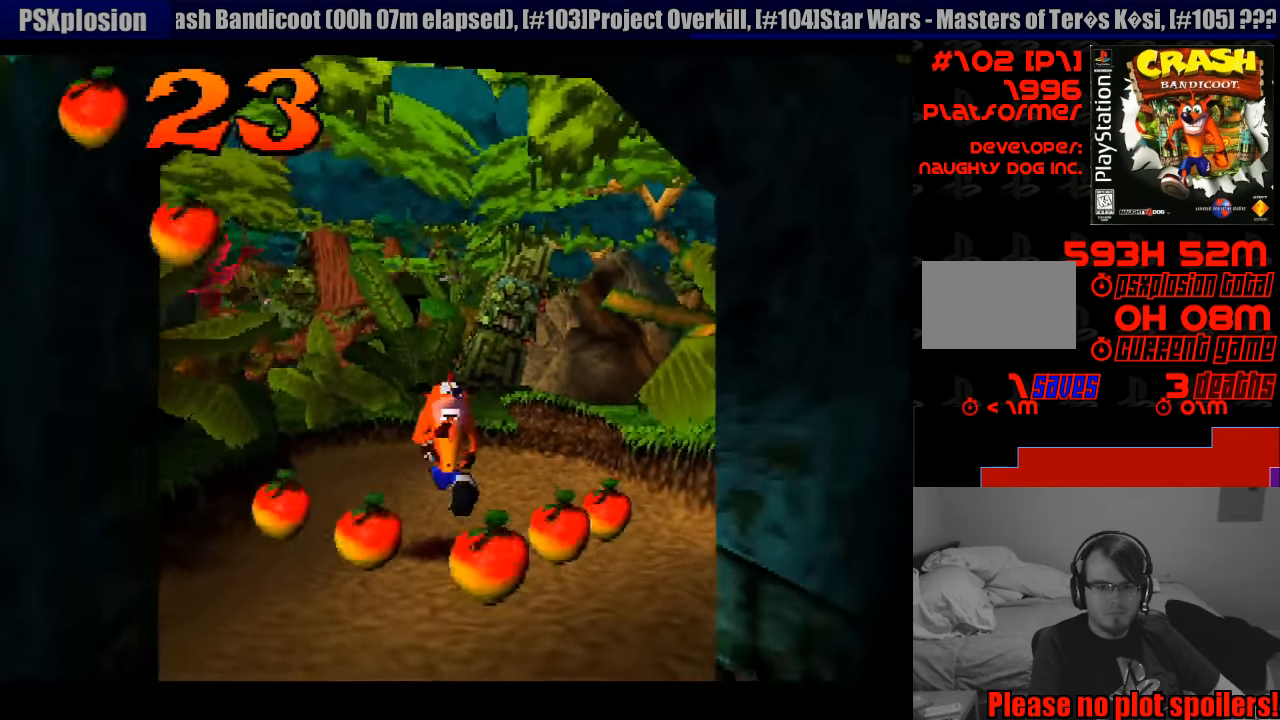
{"buttons": ["DPAD_DOWN"], "events": []}
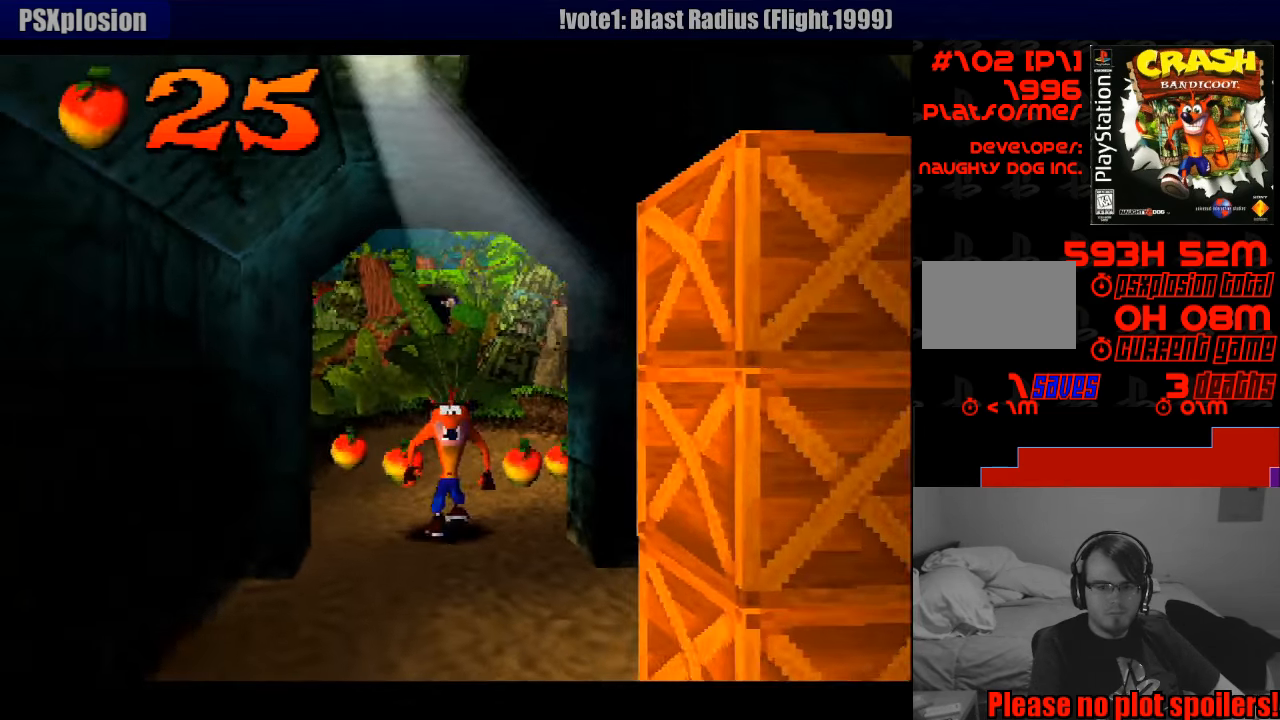
{"buttons": ["SQUARE", "DPAD_DOWN", "DPAD_RIGHT"], "events": [[333, "DPAD_RIGHT", "down"], [450, "SQUARE", "down"]]}
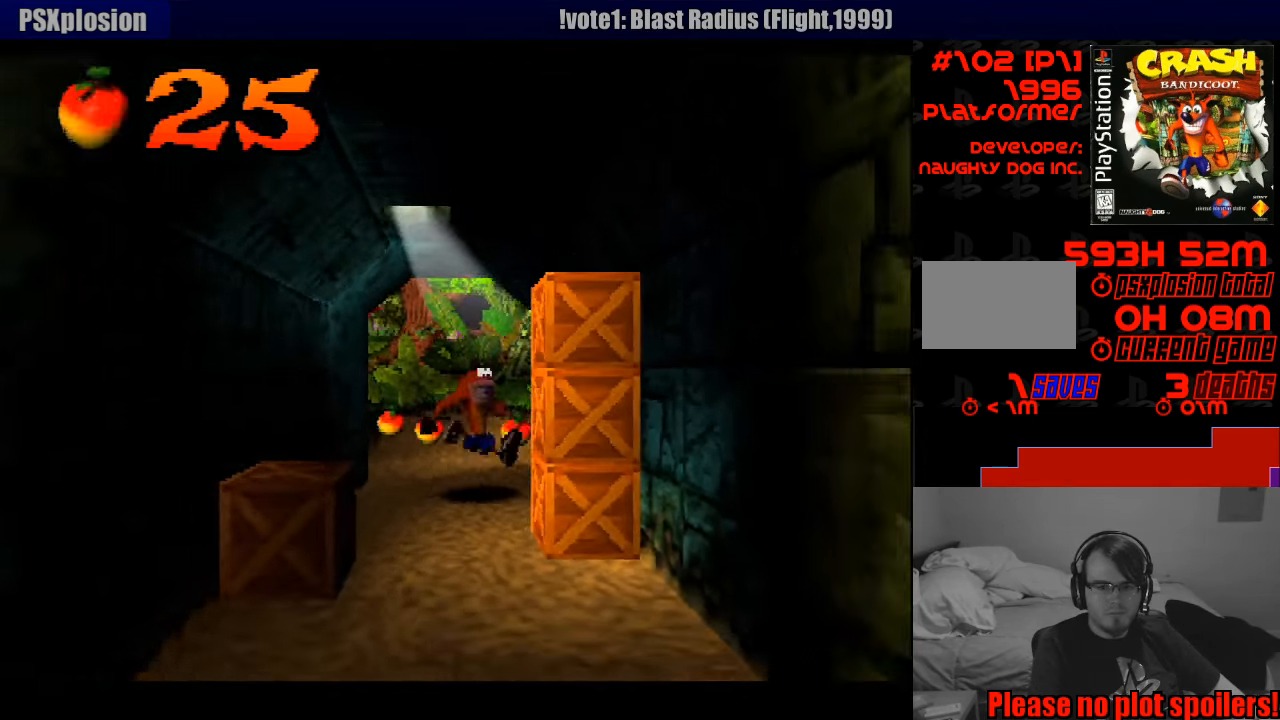
{"buttons": ["DPAD_LEFT"], "events": [[116, "DPAD_RIGHT", "up"], [183, "SQUARE", "up"], [233, "DPAD_LEFT", "down"], [466, "DPAD_DOWN", "up"]]}
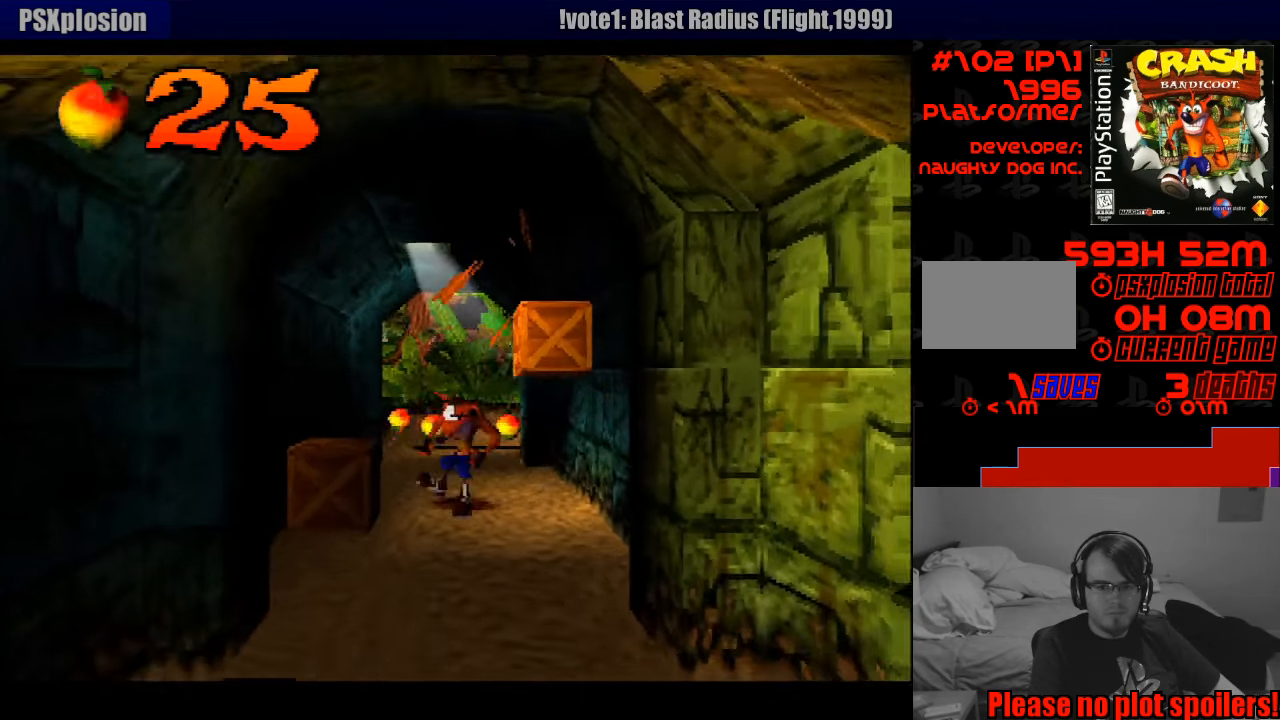
{"buttons": ["DPAD_DOWN", "DPAD_RIGHT"], "events": [[66, "DPAD_DOWN", "down"], [150, "SQUARE", "down"], [166, "DPAD_LEFT", "up"], [333, "SQUARE", "up"], [350, "DPAD_LEFT", "down"], [400, "DPAD_LEFT", "up"], [500, "DPAD_RIGHT", "down"]]}
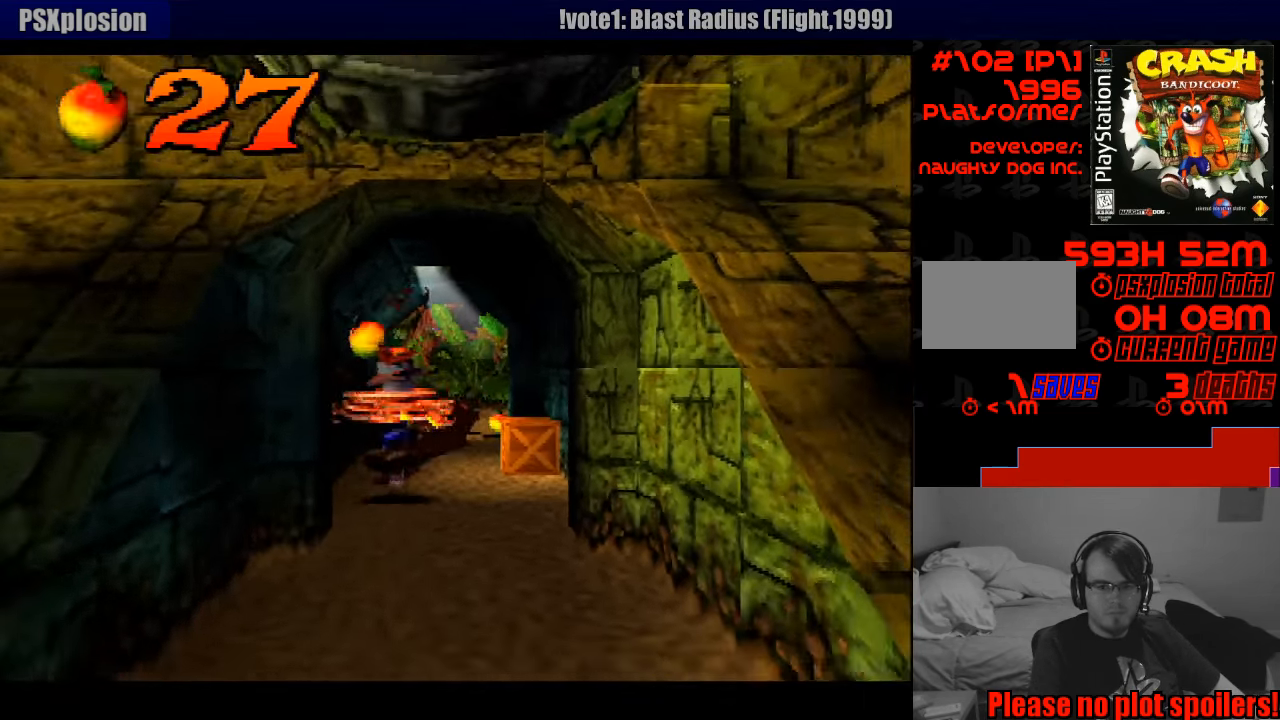
{"buttons": ["DPAD_DOWN"], "events": [[167, "DPAD_RIGHT", "up"]]}
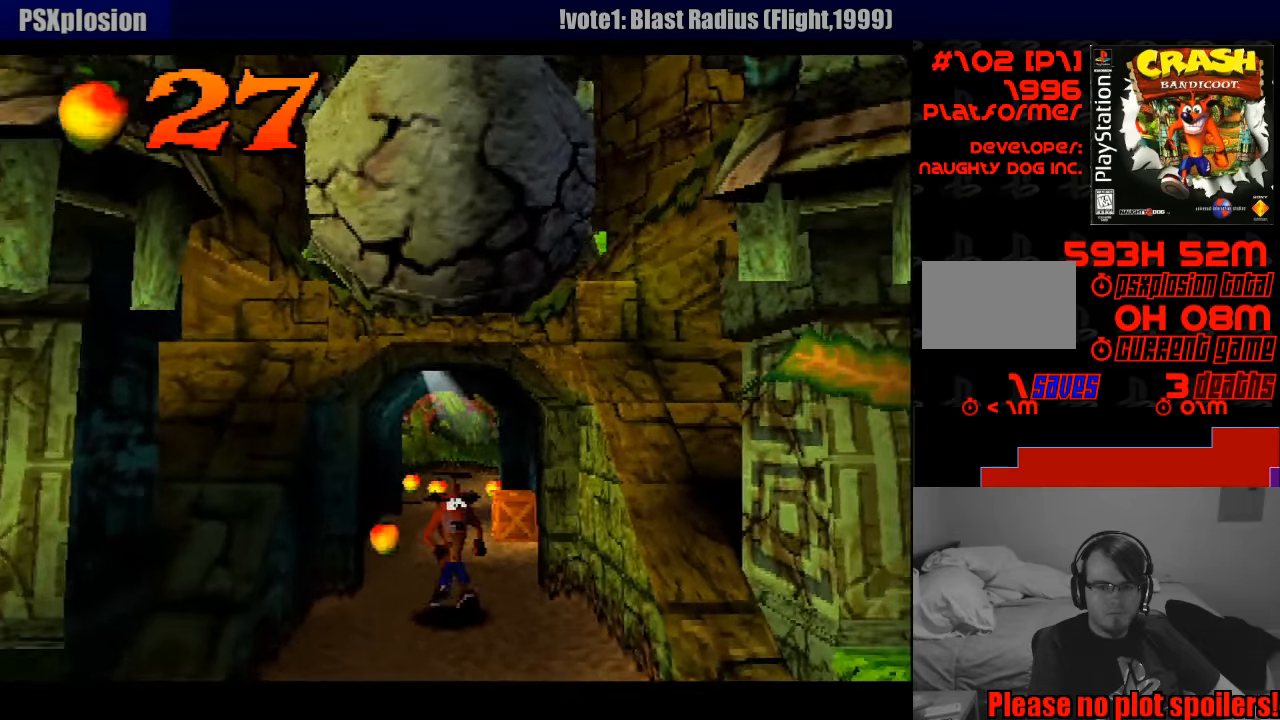
{"buttons": ["DPAD_DOWN"], "events": [[250, "DPAD_LEFT", "down"], [300, "DPAD_LEFT", "up"]]}
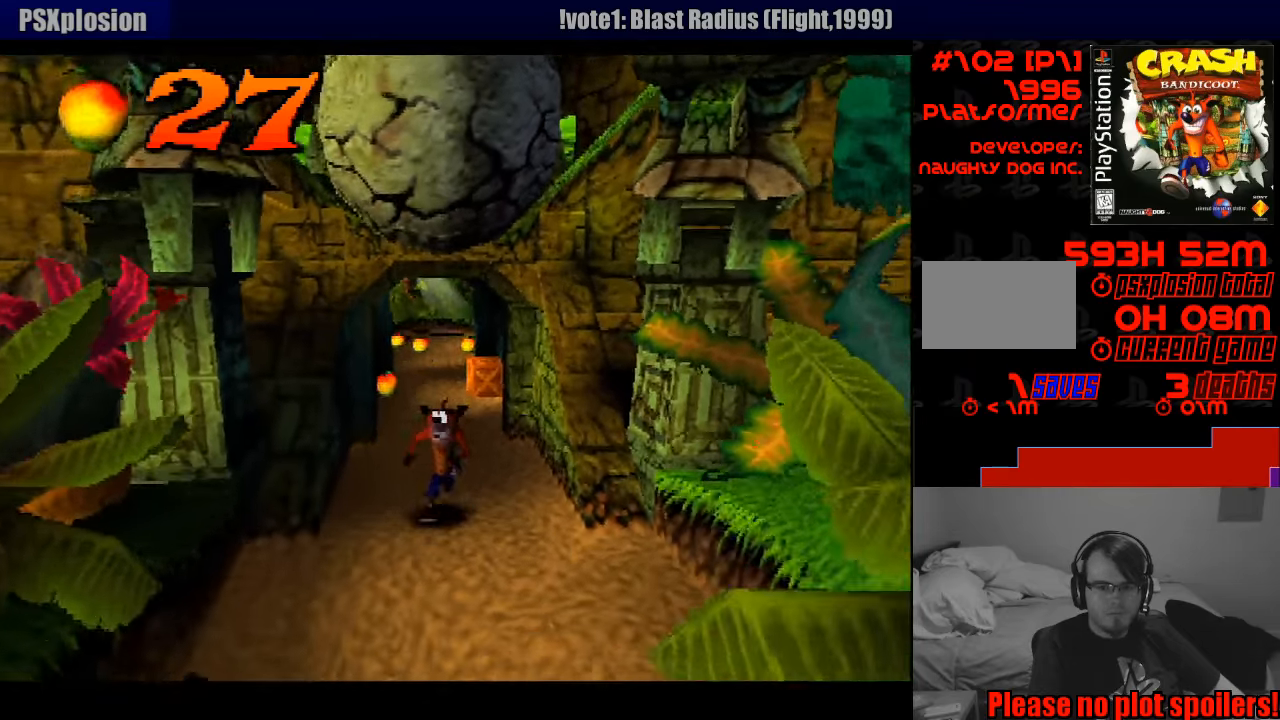
{"buttons": ["DPAD_DOWN"], "events": [[300, "DPAD_RIGHT", "down"], [317, "DPAD_RIGHT", "up"]]}
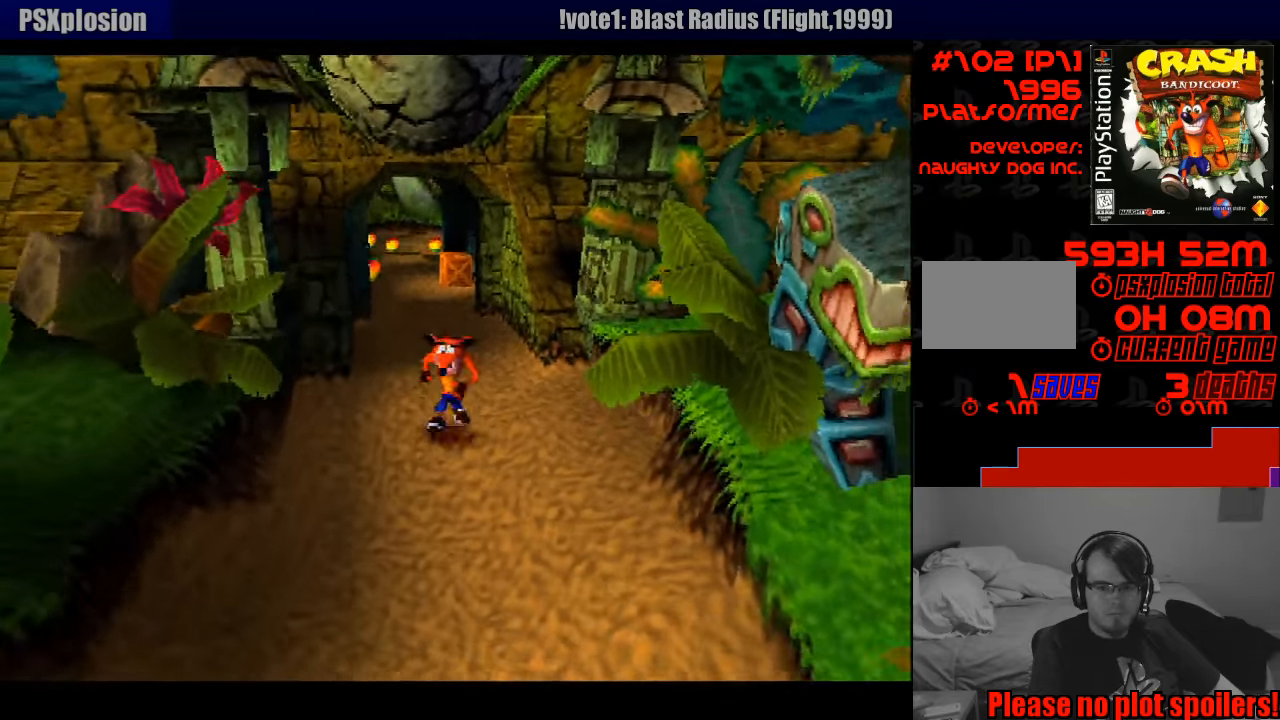
{"buttons": ["DPAD_DOWN"], "events": []}